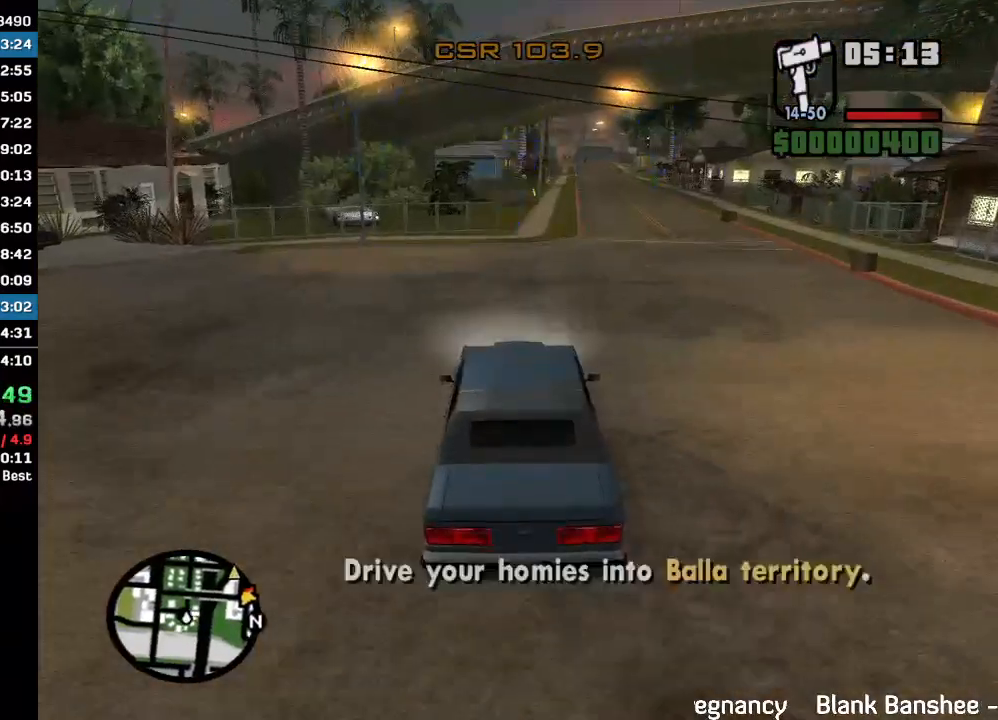
Gameplay with keyboard and mouse; each line is a JSON object with the keys and mouse buttons held at the frame after it. "events" lists presses ("down") and releases ("up") of "w", "mouse_left", "mouse_wheel" and "mouse_right" between this image and that frame as [ms after this image, input, new state], when the widget could be followed in between. "mouse_left", "mouse_wheel", "mouse_right" = the "left", "wheel", "right" buttons of the "mouse" list. No other keys are recorded. "wheel" means that the mouse wheel is clicked or scrolled. Mouse movement is not recorded.
{"keys": ["w"], "mouse": [], "events": []}
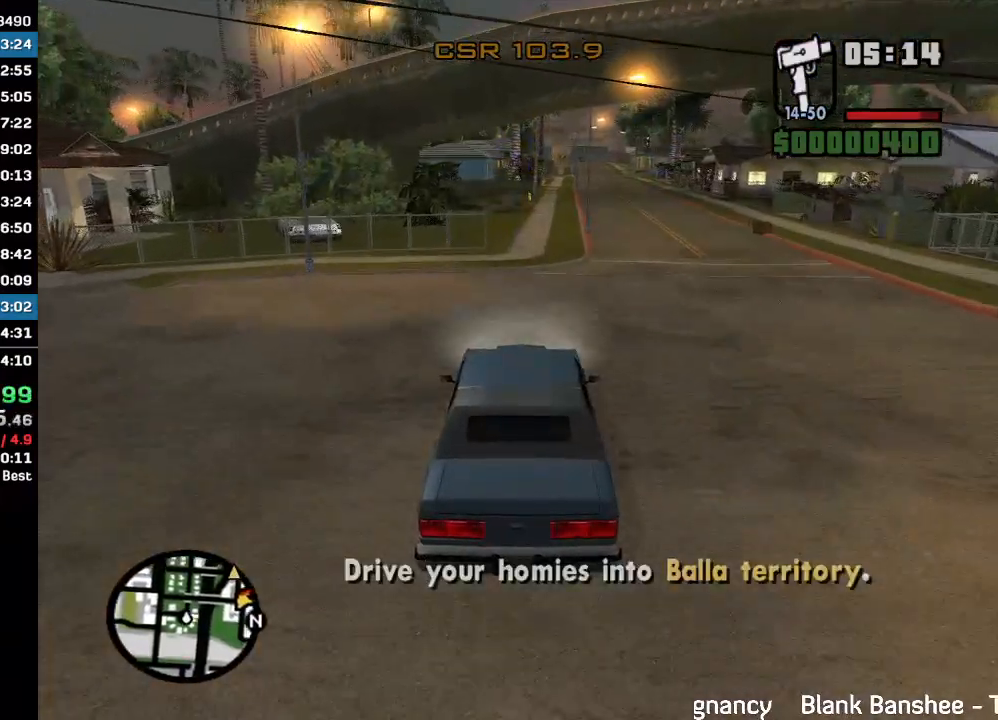
{"keys": ["w"], "mouse": [], "events": []}
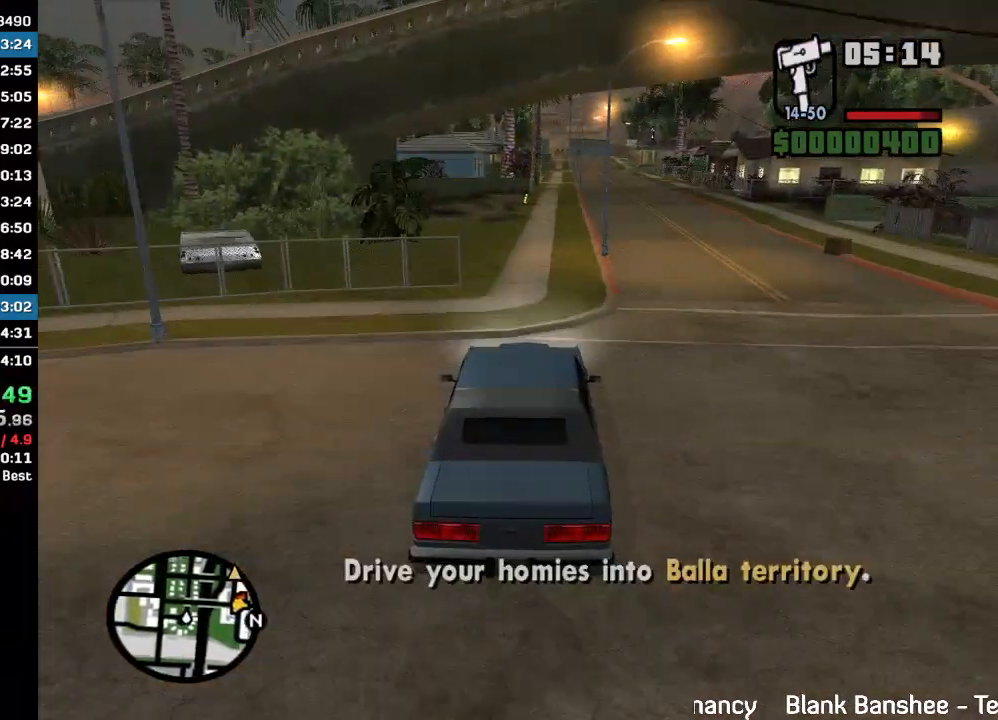
{"keys": ["w"], "mouse": [], "events": []}
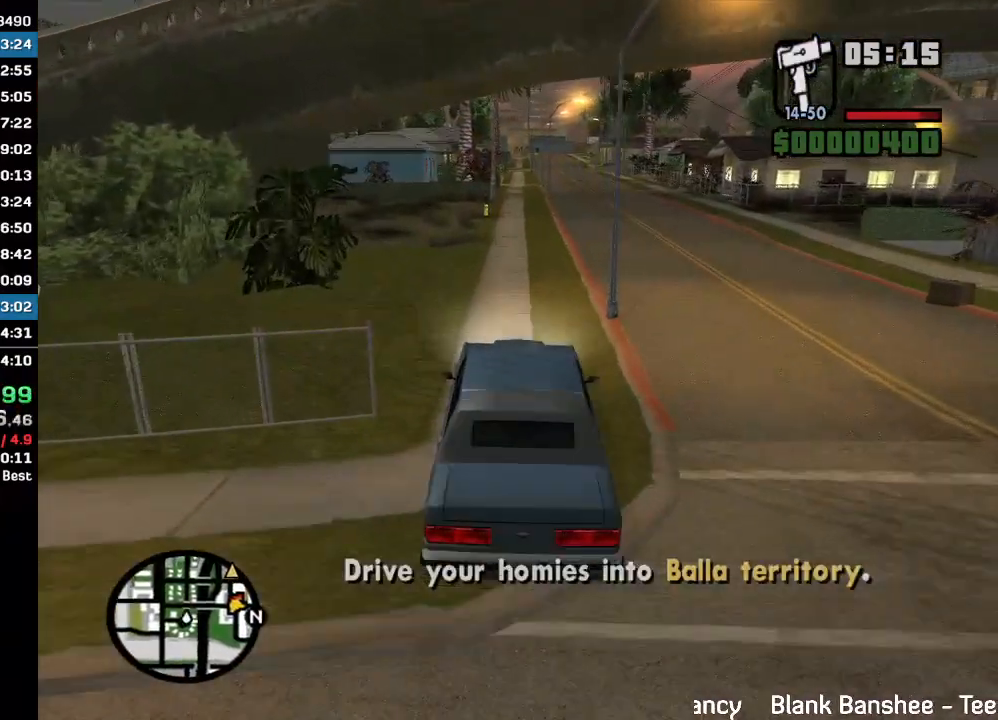
{"keys": ["w"], "mouse": [], "events": []}
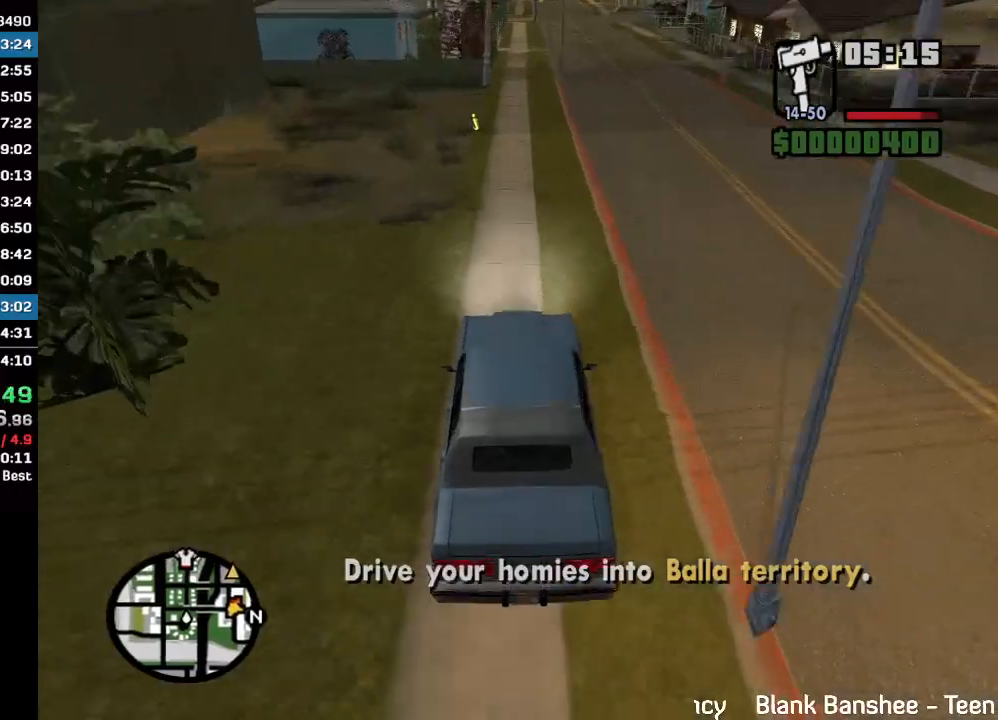
{"keys": ["w"], "mouse": [], "events": []}
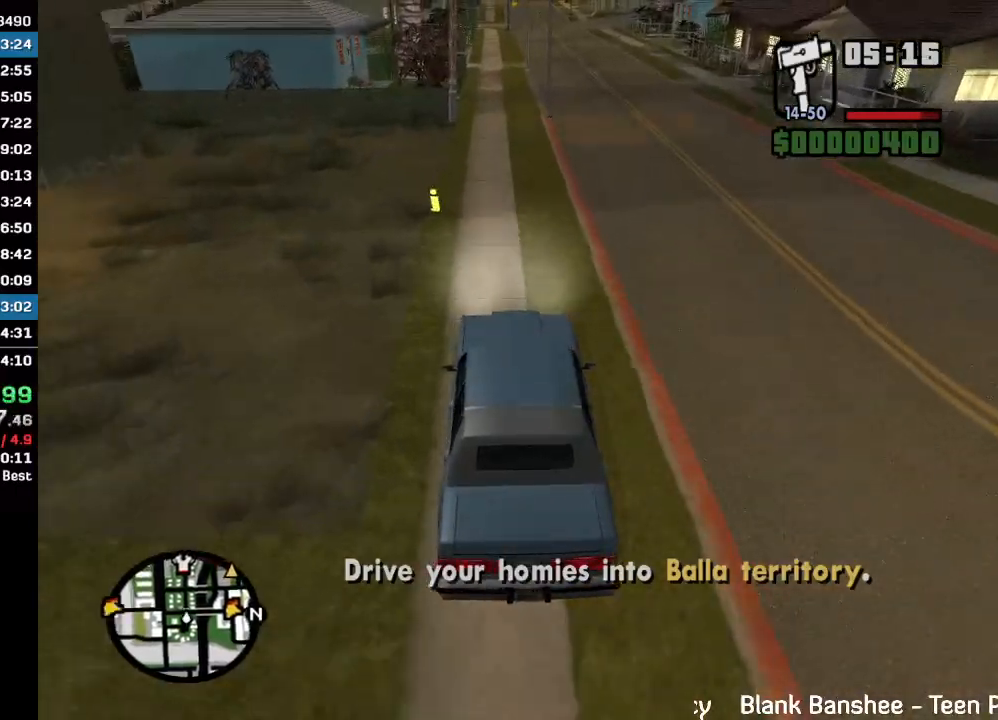
{"keys": ["w"], "mouse": [], "events": []}
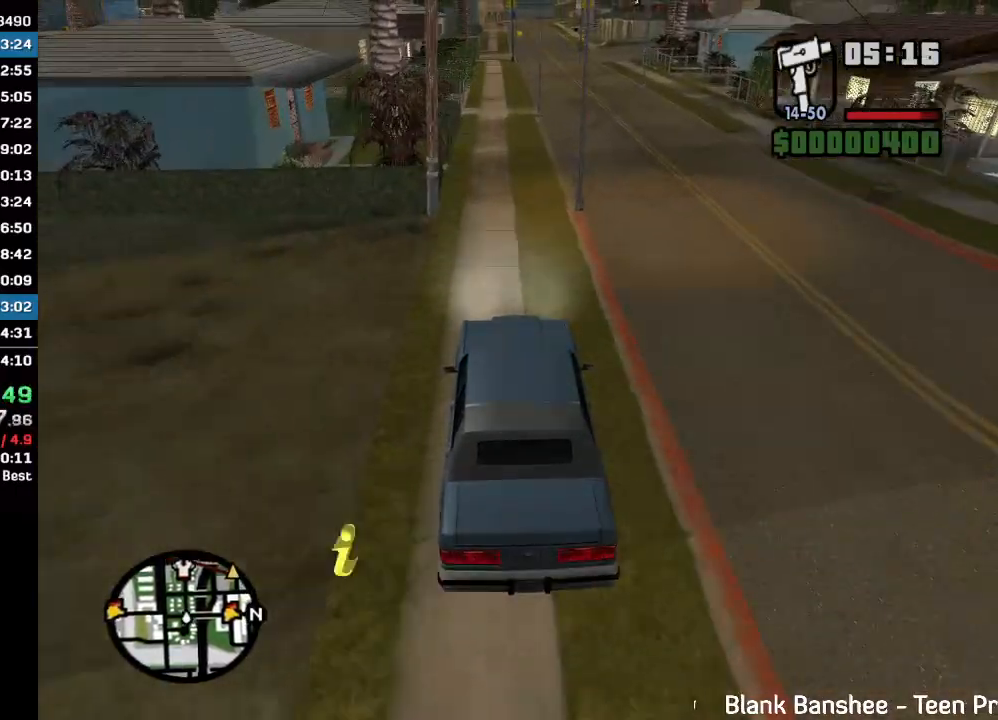
{"keys": ["w"], "mouse": [], "events": []}
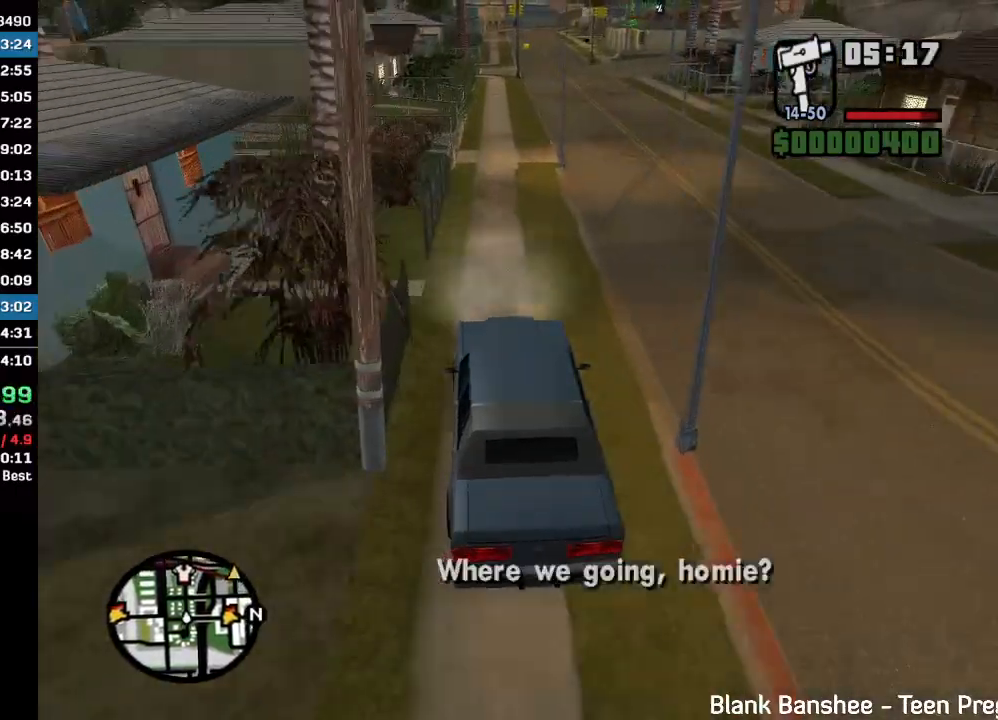
{"keys": ["w"], "mouse": [], "events": []}
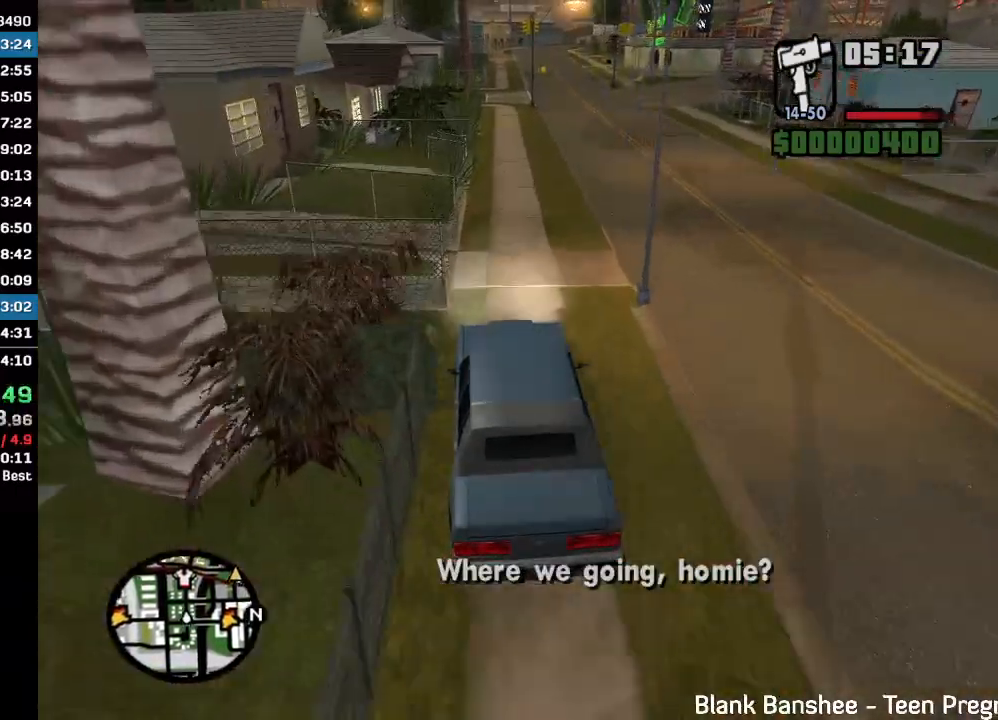
{"keys": ["w"], "mouse": [], "events": []}
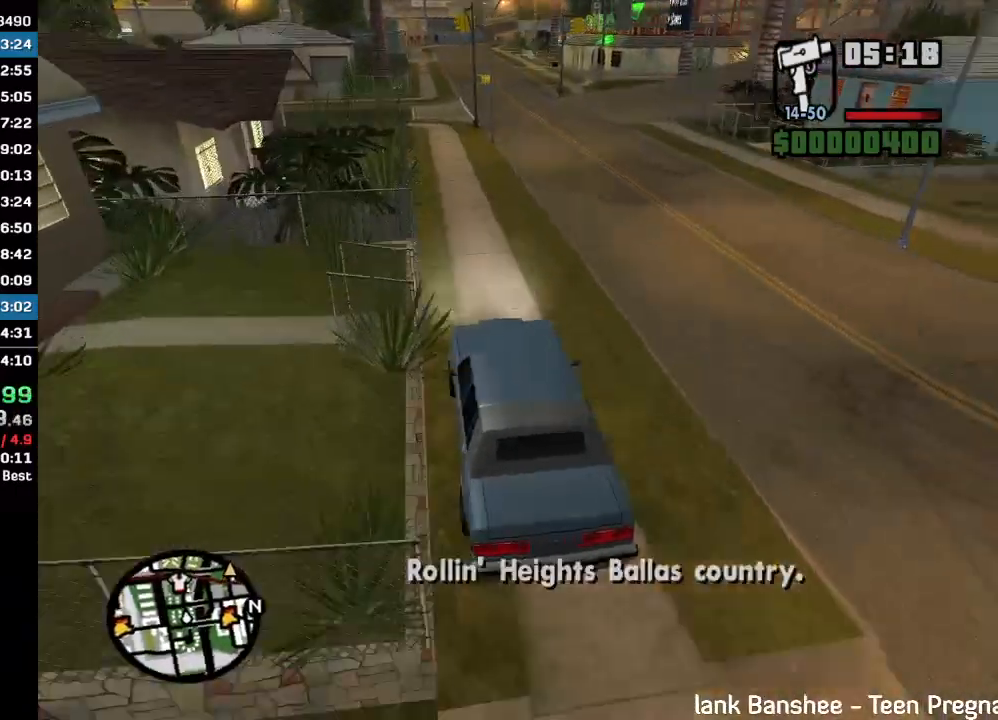
{"keys": ["w"], "mouse": [], "events": []}
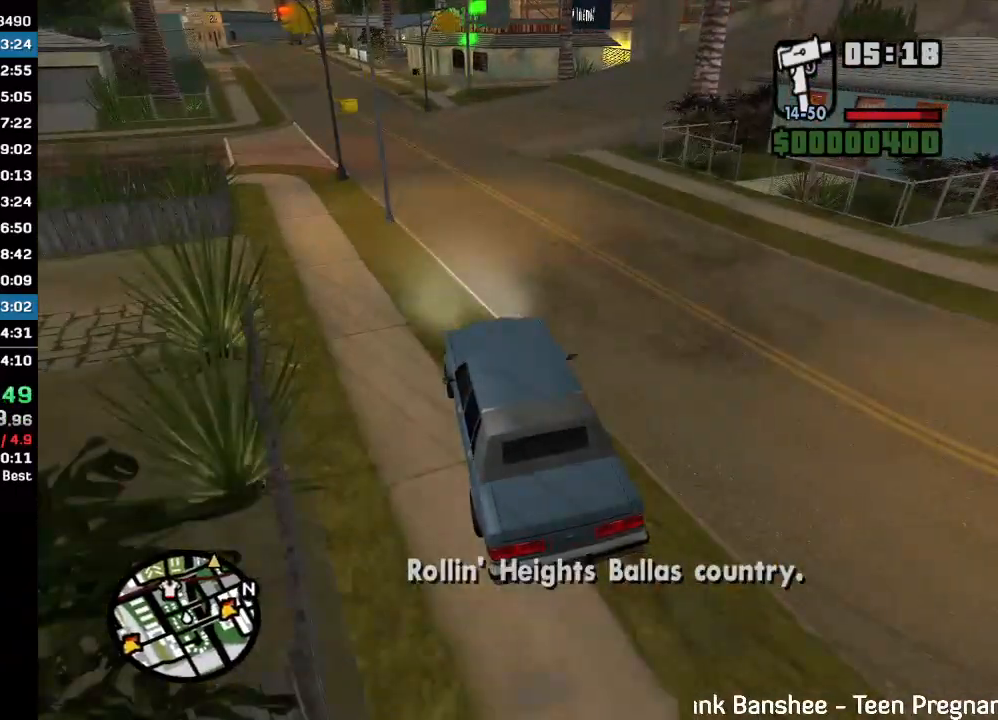
{"keys": [], "mouse": [], "events": [[367, "w", "up"]]}
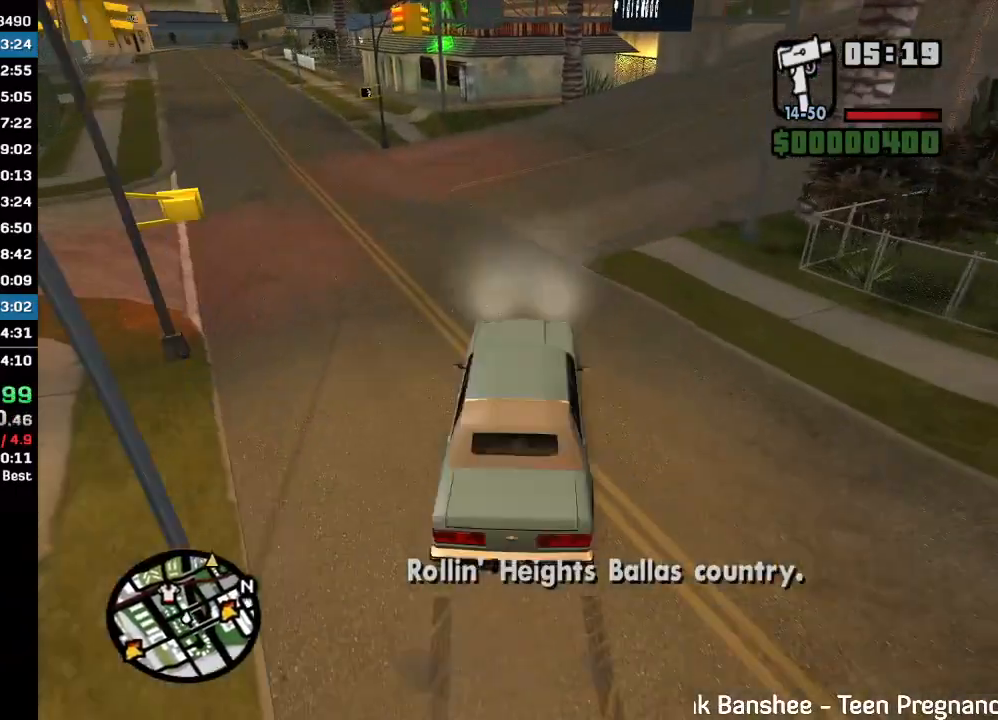
{"keys": ["w"], "mouse": [], "events": [[133, "w", "down"]]}
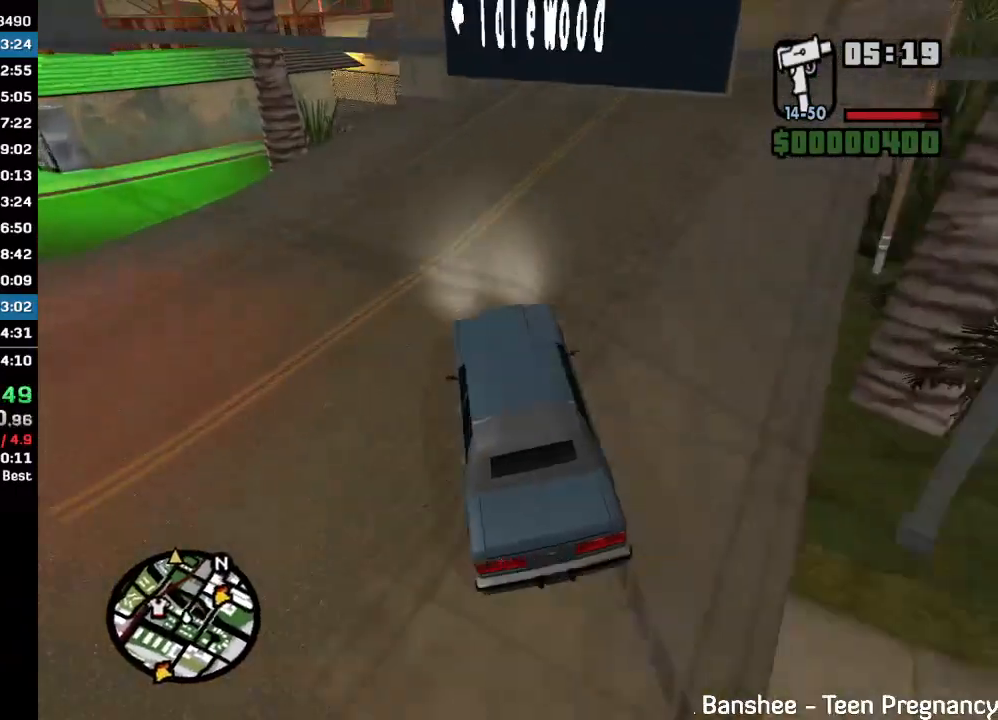
{"keys": ["w"], "mouse": [], "events": []}
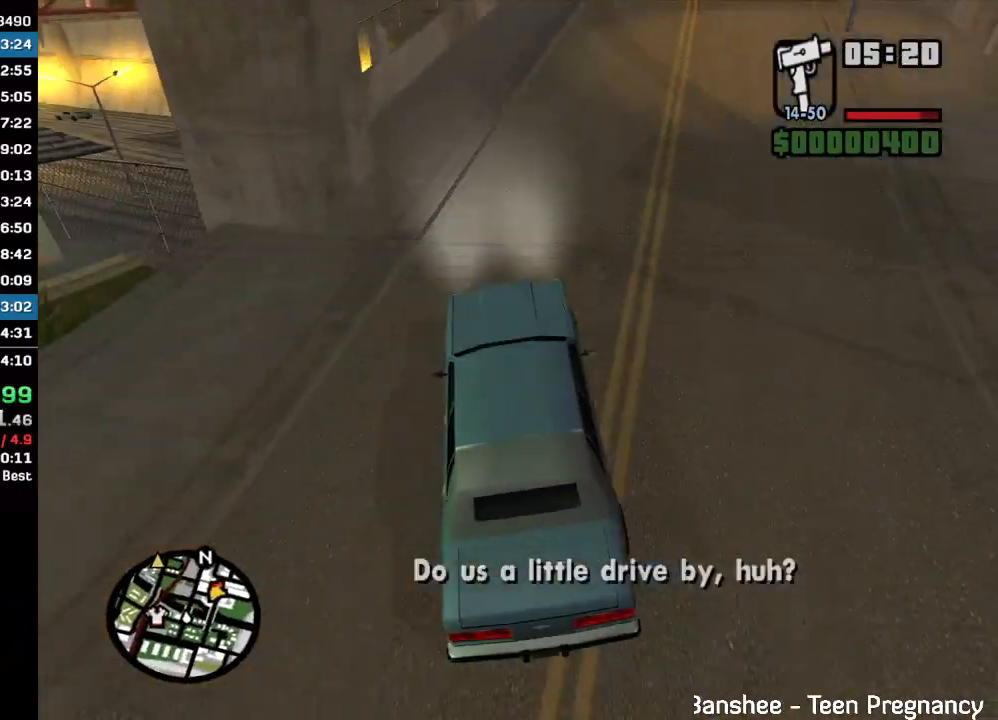
{"keys": ["w"], "mouse": [], "events": []}
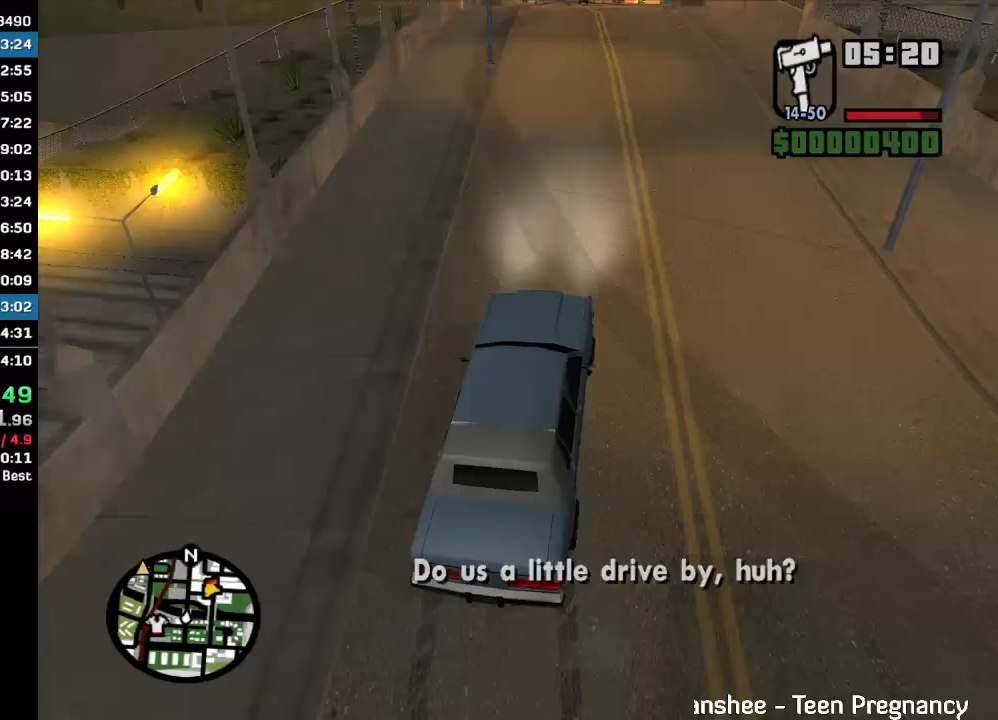
{"keys": ["w"], "mouse": [], "events": []}
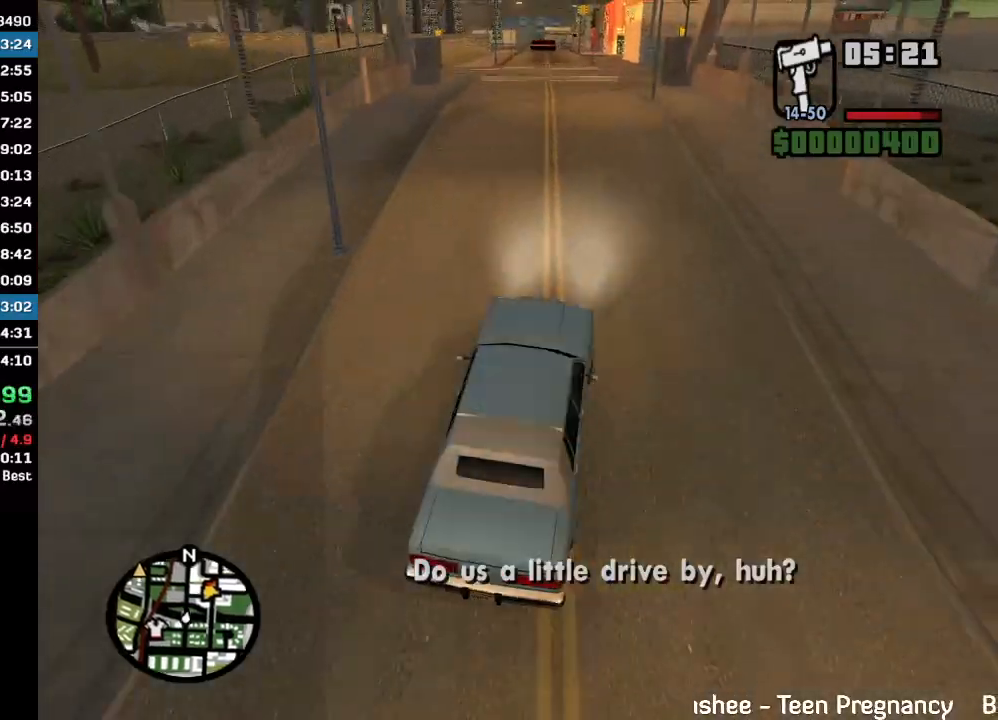
{"keys": ["w"], "mouse": [], "events": []}
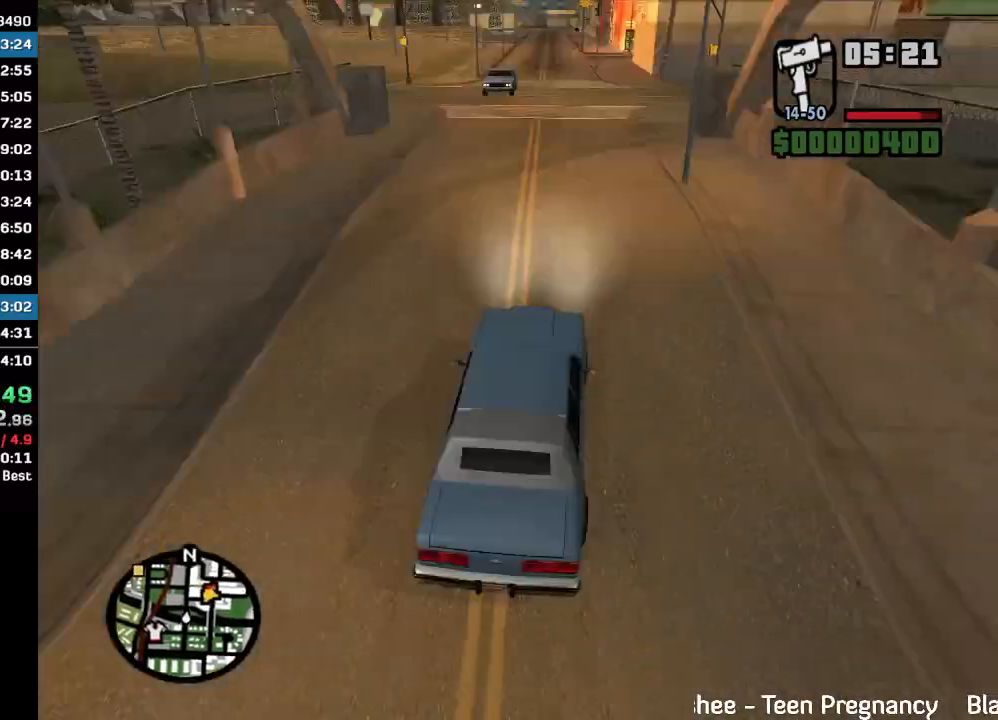
{"keys": ["w"], "mouse": [], "events": []}
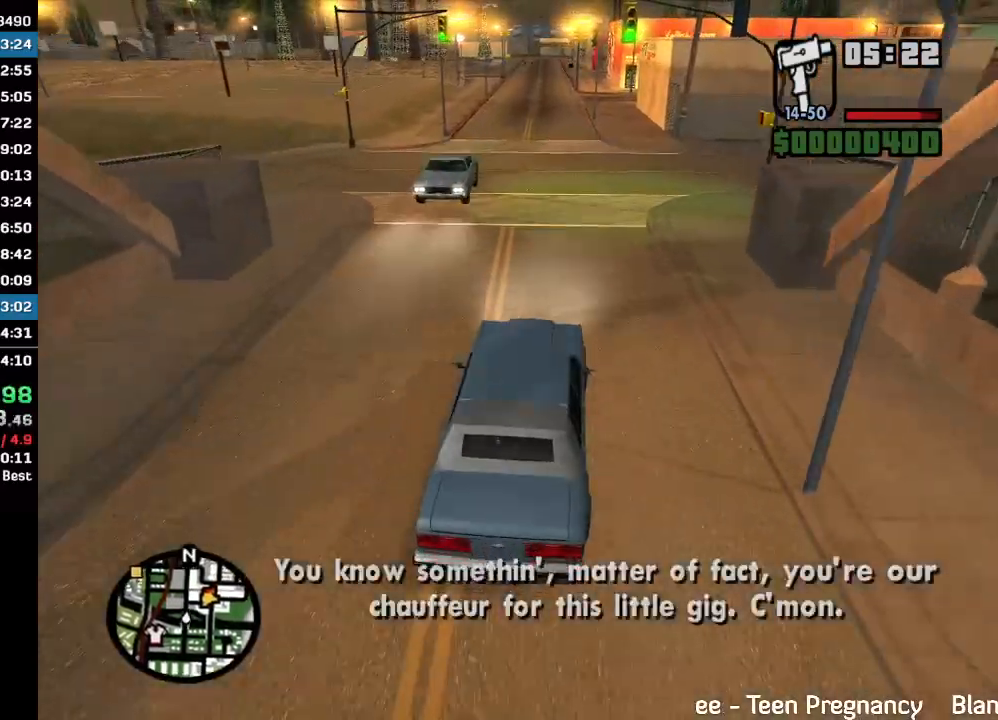
{"keys": ["w"], "mouse": [], "events": []}
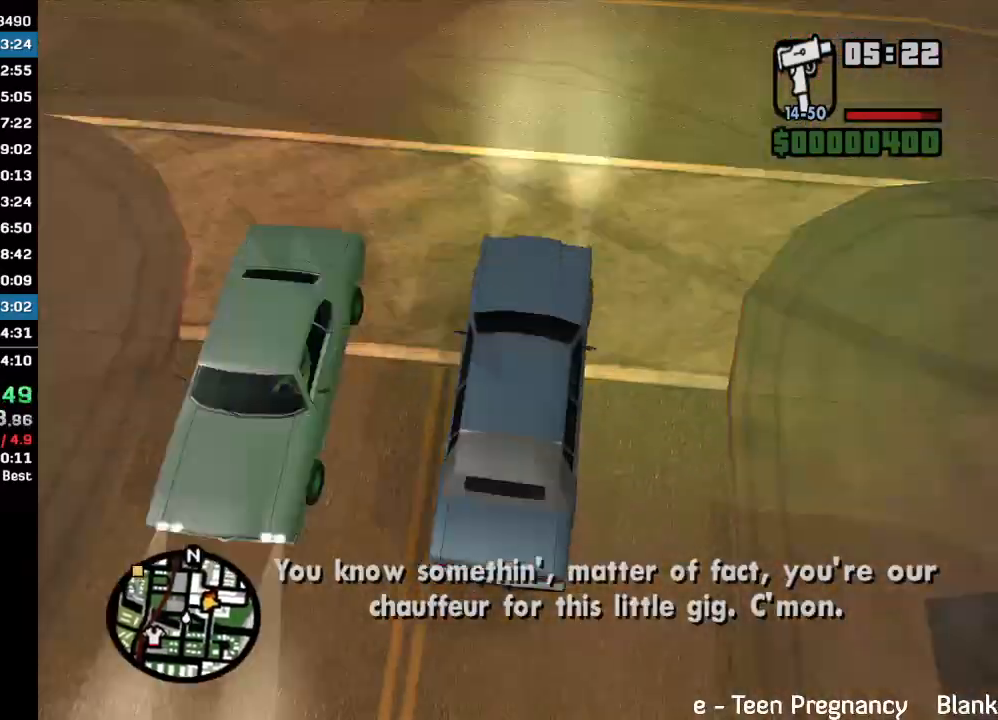
{"keys": ["w"], "mouse": [], "events": []}
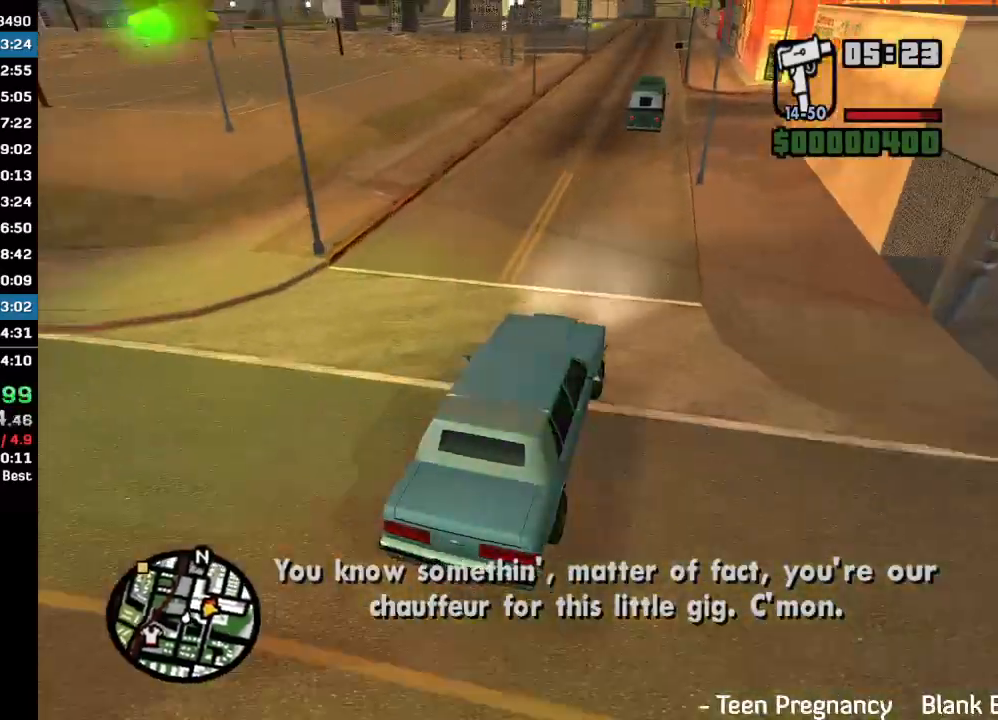
{"keys": ["w"], "mouse": [], "events": []}
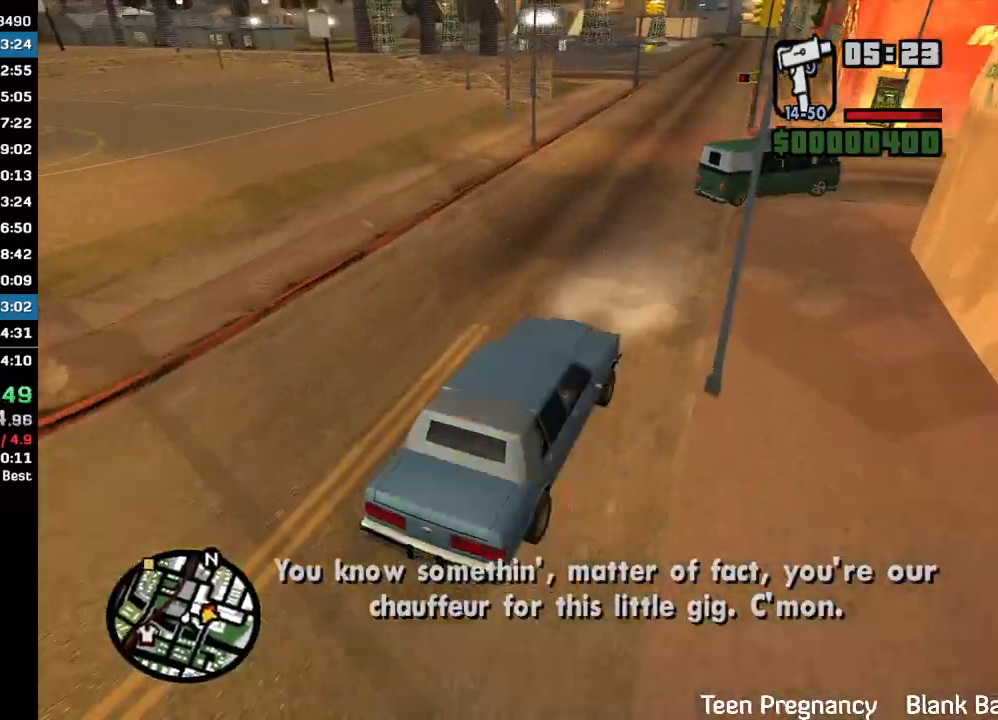
{"keys": ["w"], "mouse": [], "events": []}
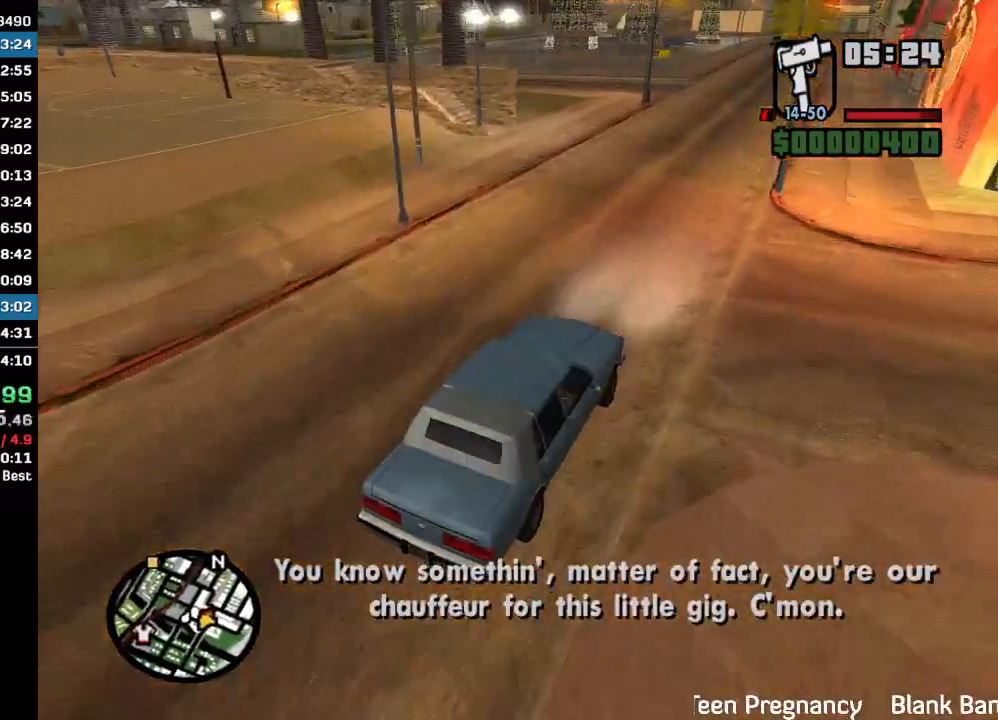
{"keys": ["w"], "mouse": [], "events": []}
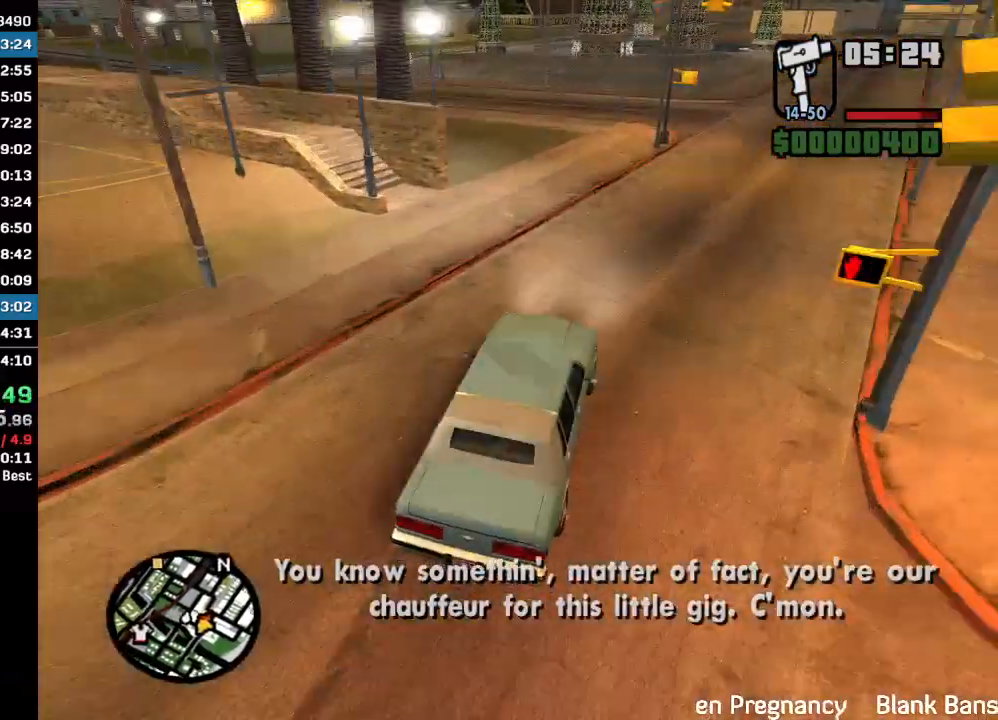
{"keys": ["w"], "mouse": [], "events": []}
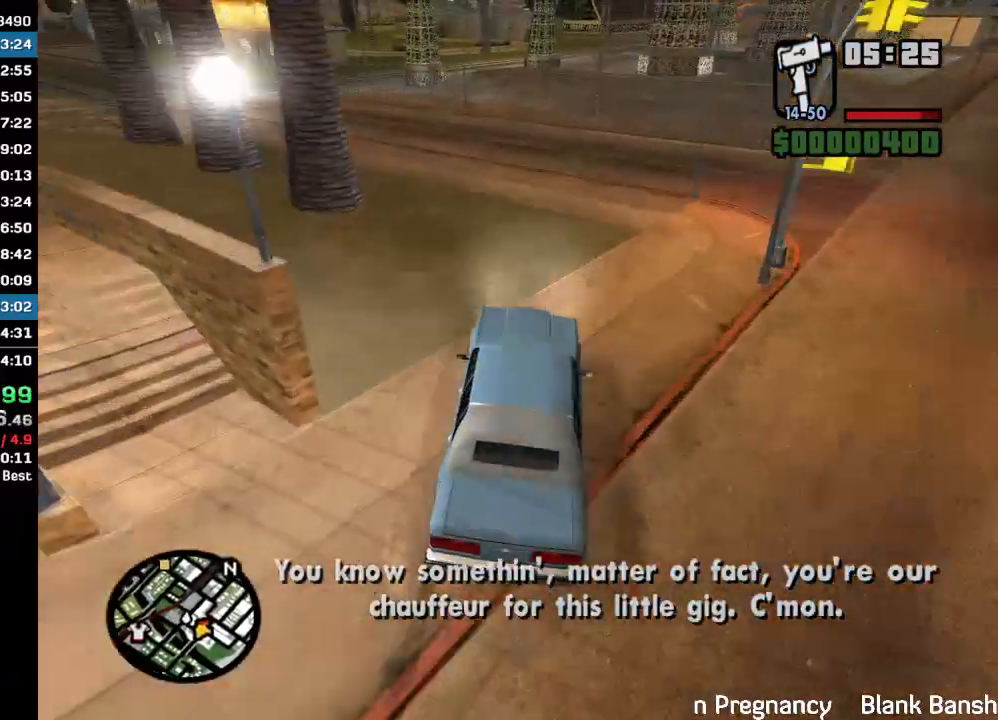
{"keys": ["w"], "mouse": [], "events": []}
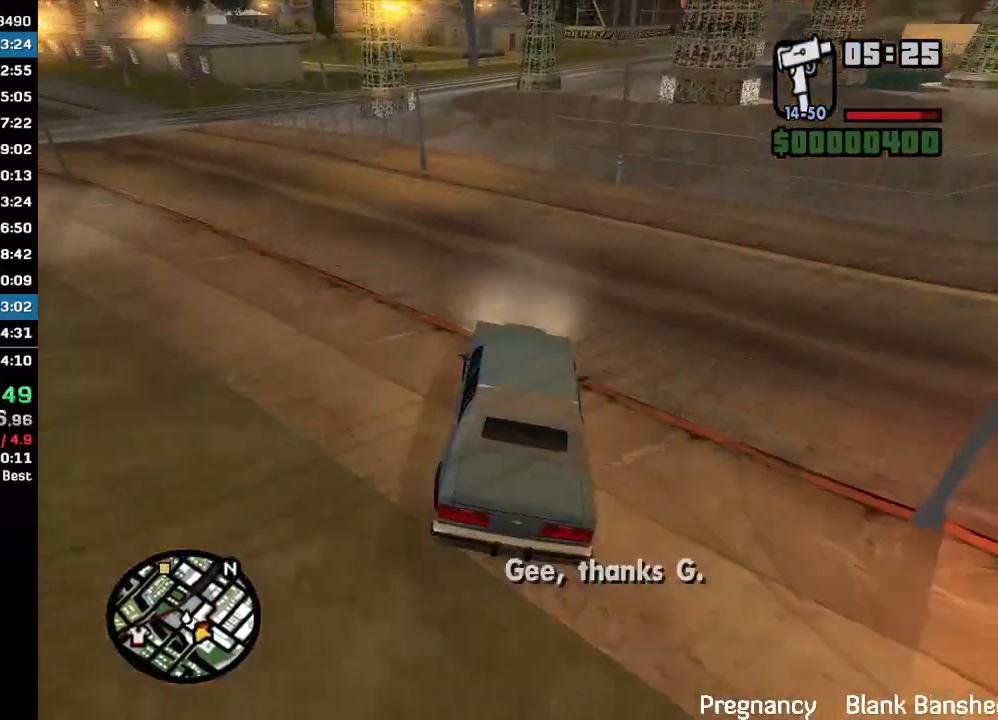
{"keys": ["w"], "mouse": [], "events": []}
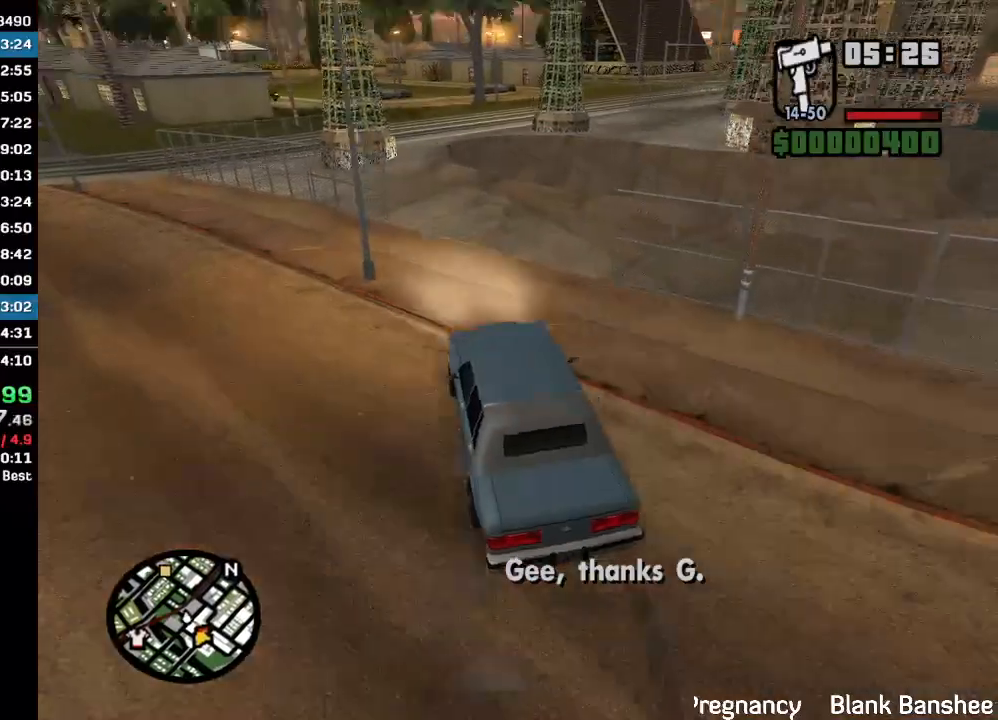
{"keys": ["w"], "mouse": [], "events": []}
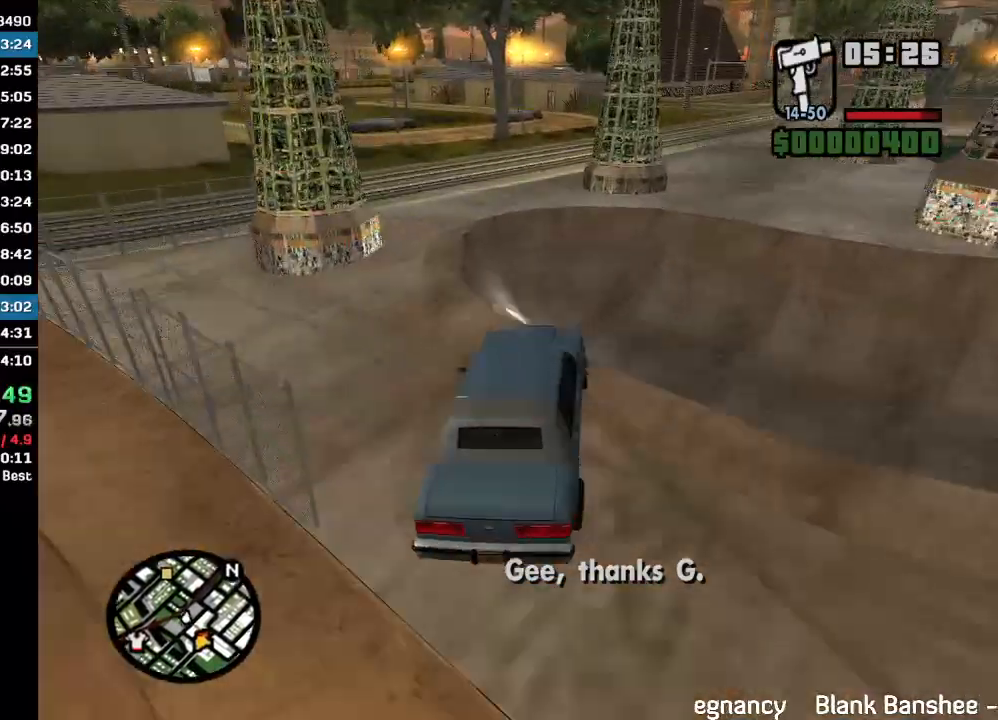
{"keys": ["w"], "mouse": [], "events": []}
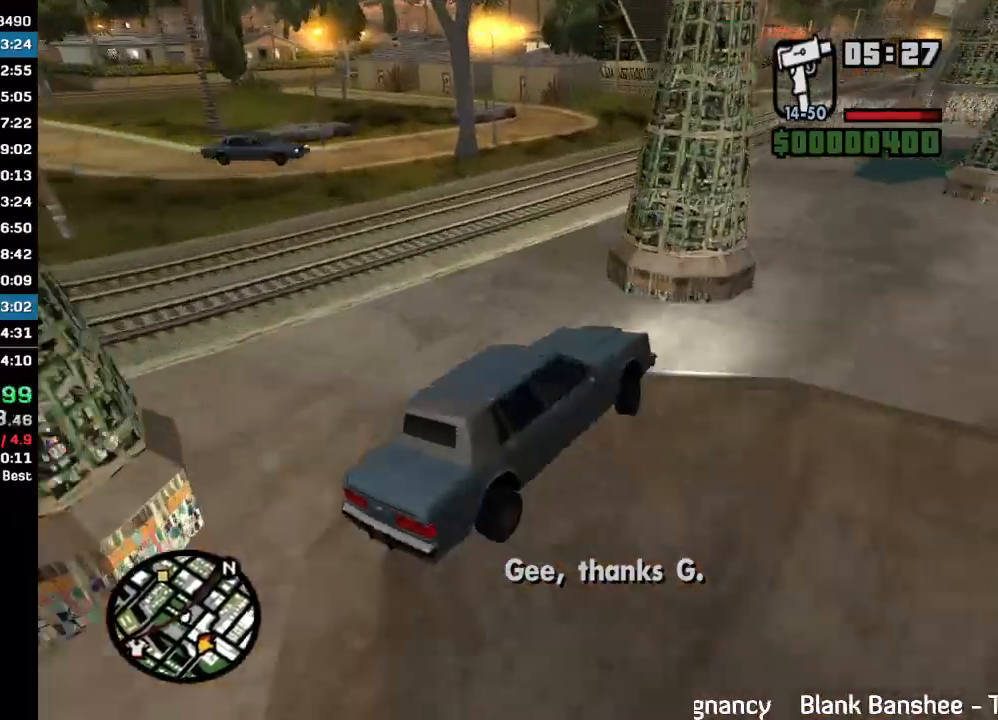
{"keys": [], "mouse": [], "events": [[67, "w", "up"]]}
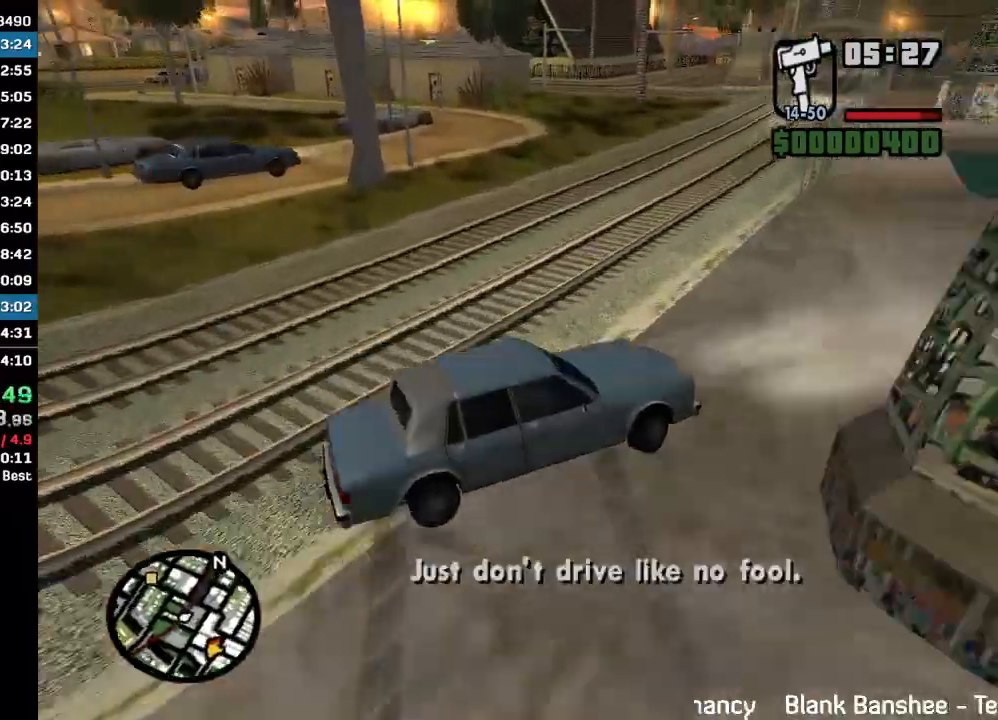
{"keys": ["w"], "mouse": [], "events": [[500, "w", "down"]]}